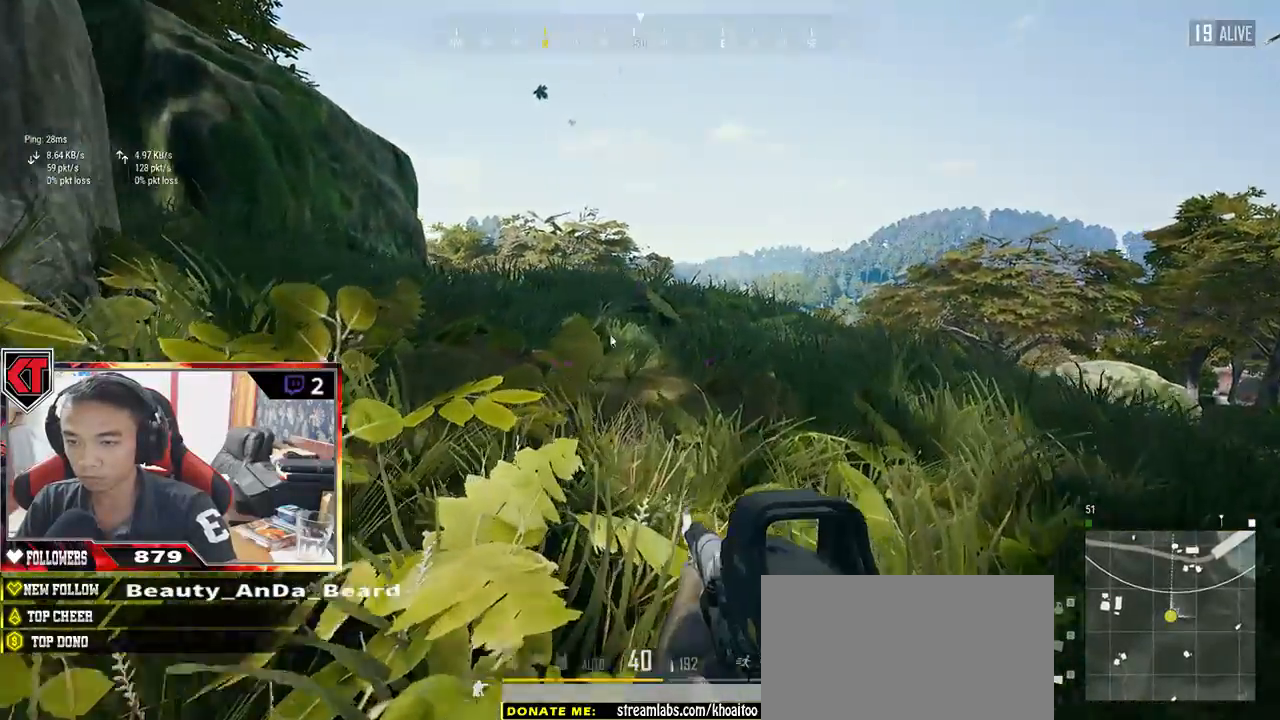
Gameplay with keyboard and mouse; each line is a JSON object with the keys and mouse buttons held at the frame after it. "events" lists presses ("down") and releases ("up") of "a", "c", "ctrl", "d", "e", "f", "q", "r", "s", "shift", "space", "tab", "v", "w", "x", "z", "mouse_left", "mouse_wheel" and "mouse_right" between this image and that frame as [ms after this image, input, new state], when the widget could be followed in between. "mouse_left", "mouse_wheel", "mouse_right" = the "left", "wheel", "right" buttons of the "mouse" list. No other keys are recorded. "wheel" means that the mouse wheel is clicked or scrolled. Mouse movement is not recorded.
{"keys": [], "mouse": [], "events": [[17, "tab", "up"], [117, "d", "up"], [233, "a", "down"], [367, "a", "up"]]}
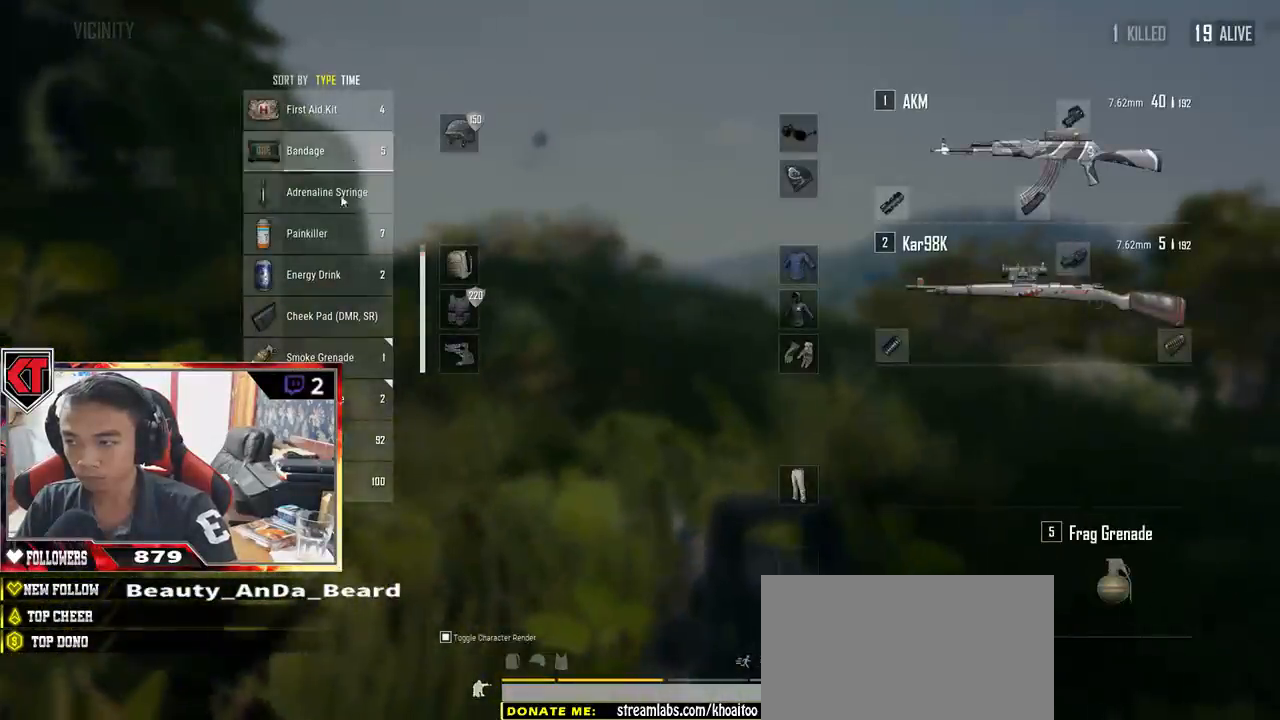
{"keys": [], "mouse": [], "events": [[267, "mouse_right", "down"], [333, "mouse_right", "up"], [400, "tab", "down"], [467, "tab", "up"]]}
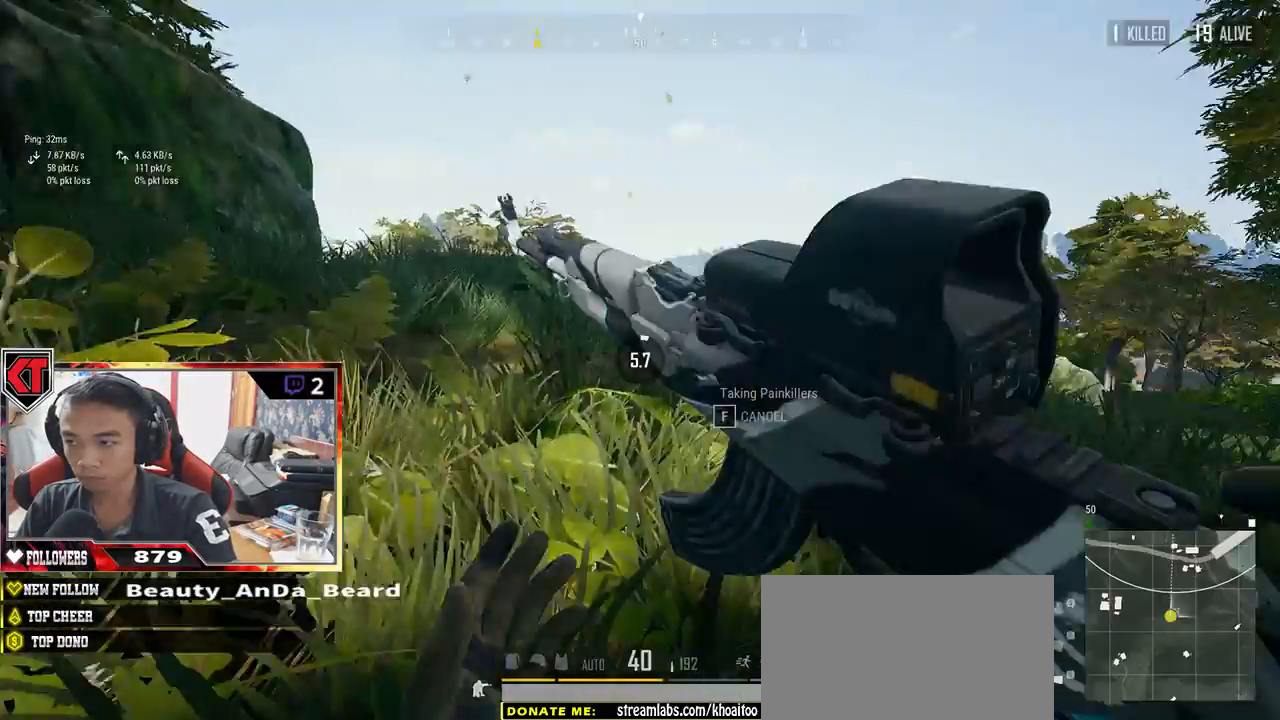
{"keys": ["d"], "mouse": [], "events": [[83, "w", "down"], [250, "a", "down"], [250, "w", "up"], [350, "a", "up"], [417, "d", "down"]]}
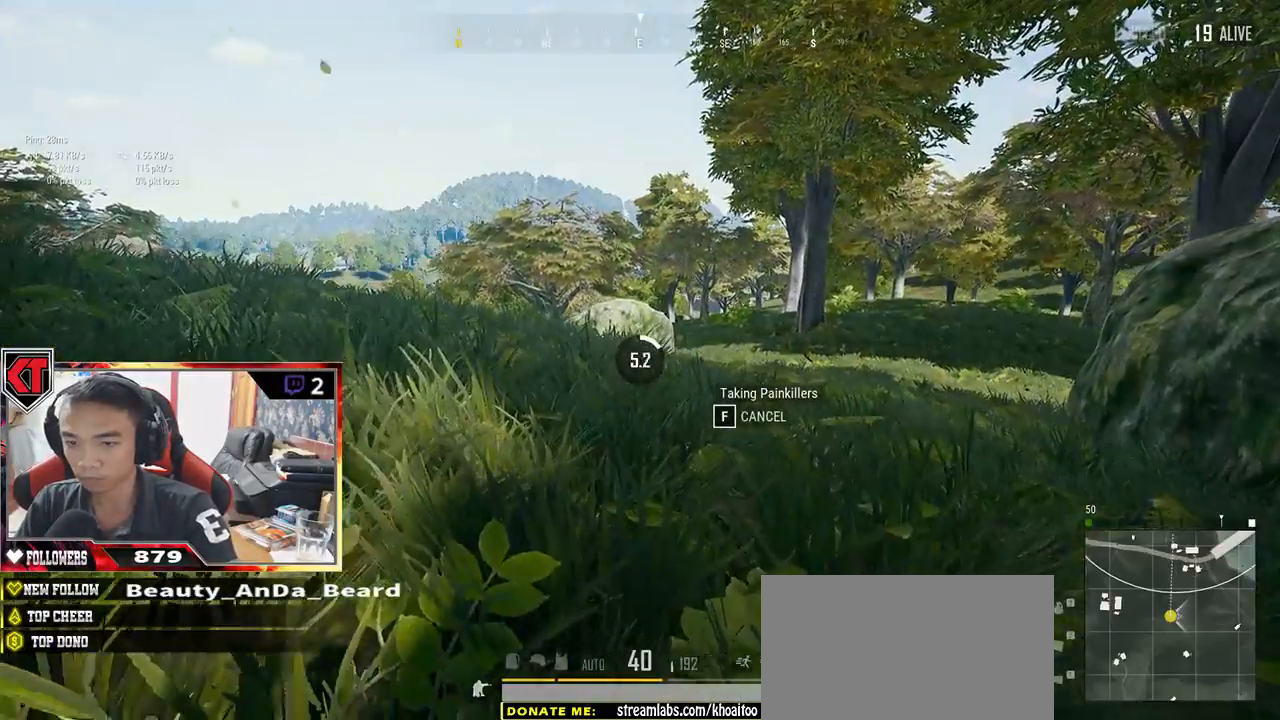
{"keys": ["d"], "mouse": [], "events": [[67, "w", "down"], [183, "a", "down"], [183, "d", "up"], [183, "w", "up"], [400, "a", "up"], [400, "s", "down"], [467, "d", "down"], [500, "s", "up"]]}
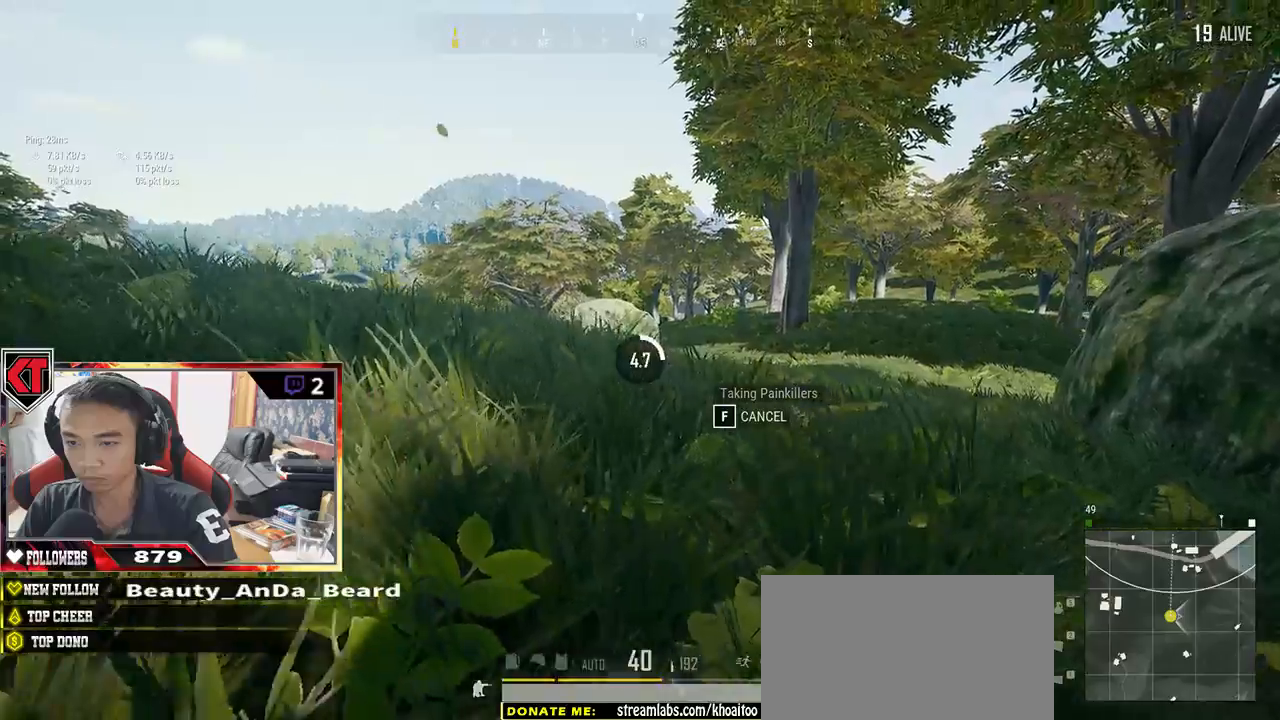
{"keys": ["s"], "mouse": [], "events": [[133, "w", "down"], [233, "a", "down"], [233, "w", "up"], [250, "d", "up"], [467, "a", "up"], [467, "s", "down"]]}
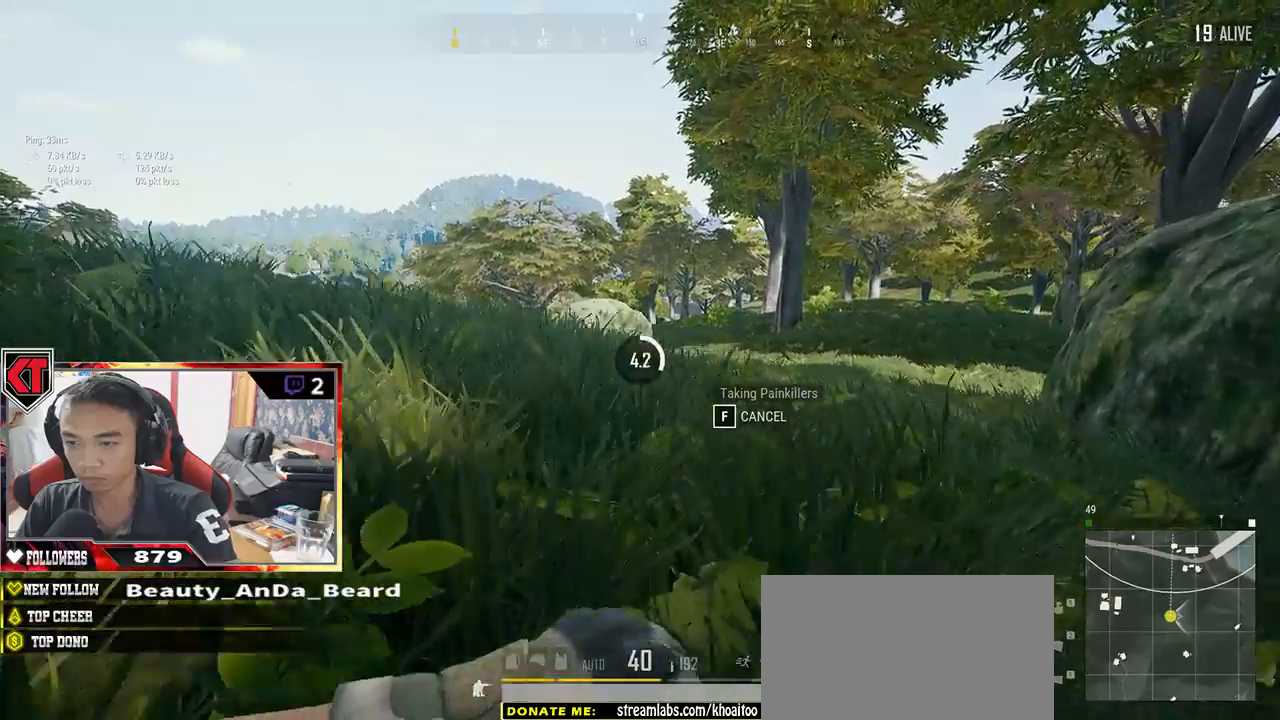
{"keys": ["s"], "mouse": [], "events": [[33, "d", "down"], [83, "s", "up"], [200, "w", "down"], [283, "a", "down"], [317, "d", "up"], [317, "w", "up"], [450, "s", "down"], [483, "a", "up"]]}
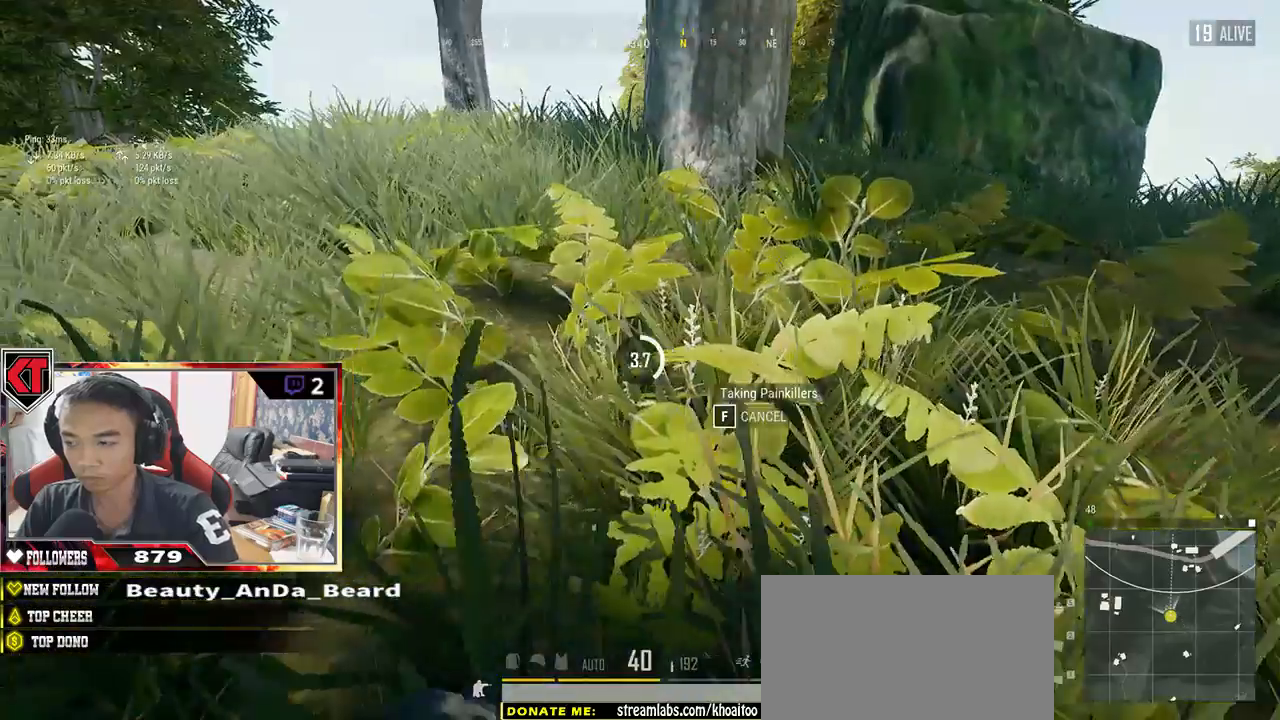
{"keys": ["d"], "mouse": [], "events": [[33, "d", "down"], [33, "s", "up"], [200, "w", "down"], [250, "a", "down"], [250, "d", "up"], [250, "w", "up"], [433, "s", "down"], [500, "a", "up"], [500, "d", "down"], [500, "s", "up"]]}
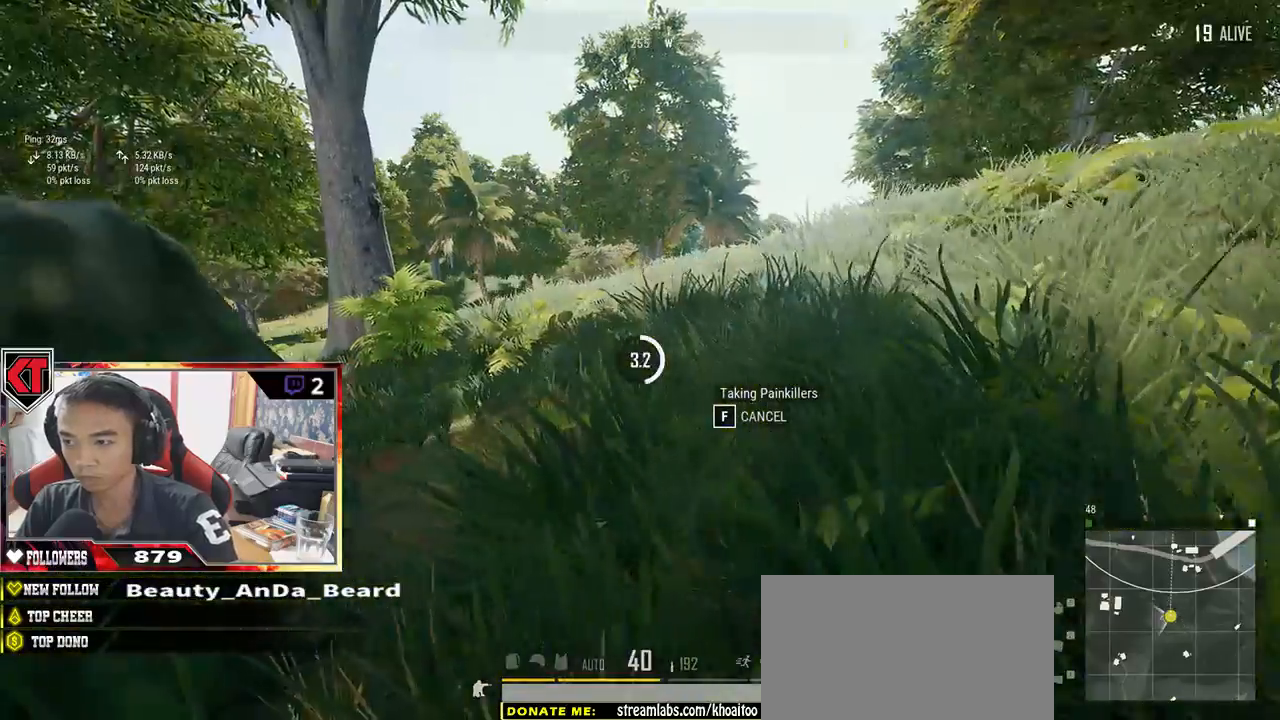
{"keys": ["d"], "mouse": [], "events": [[133, "w", "down"], [217, "a", "down"], [217, "d", "up"], [217, "w", "up"], [400, "a", "up"], [400, "s", "down"], [467, "d", "down"], [500, "s", "up"]]}
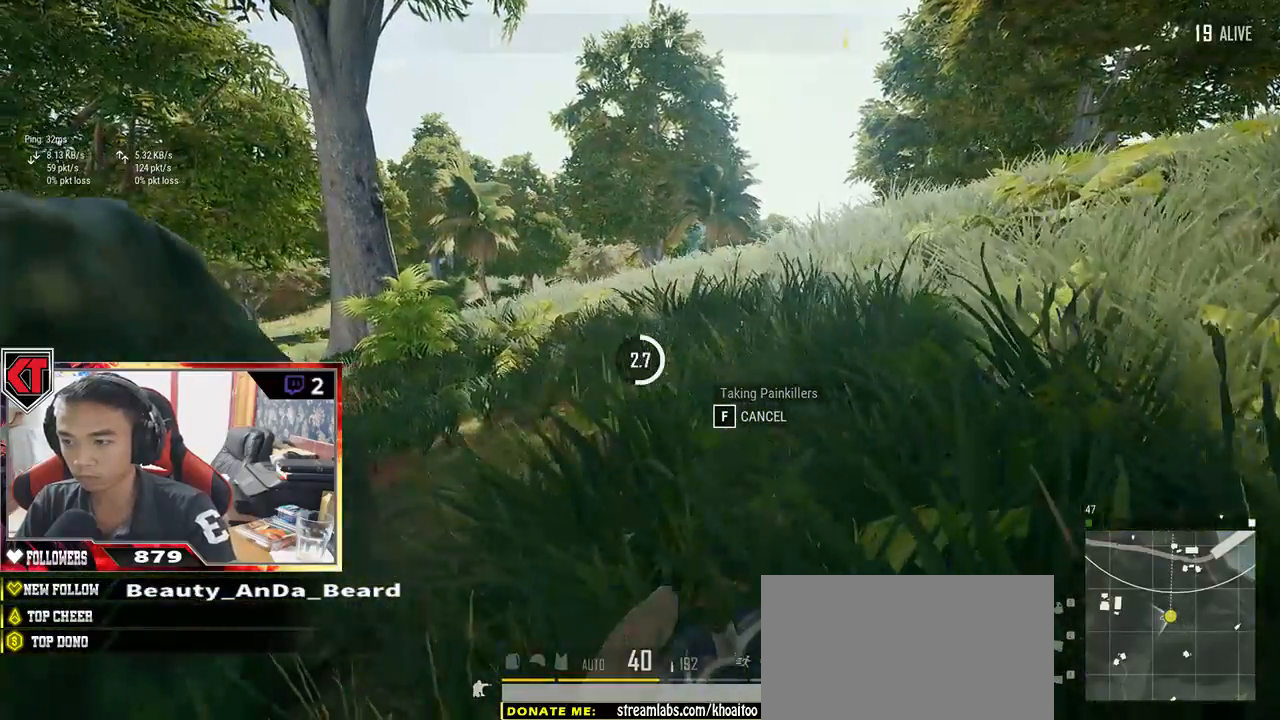
{"keys": ["d"], "mouse": [], "events": [[150, "w", "down"], [200, "a", "down"], [200, "d", "up"], [200, "w", "up"], [383, "a", "up"], [383, "s", "down"], [433, "d", "down"], [433, "s", "up"]]}
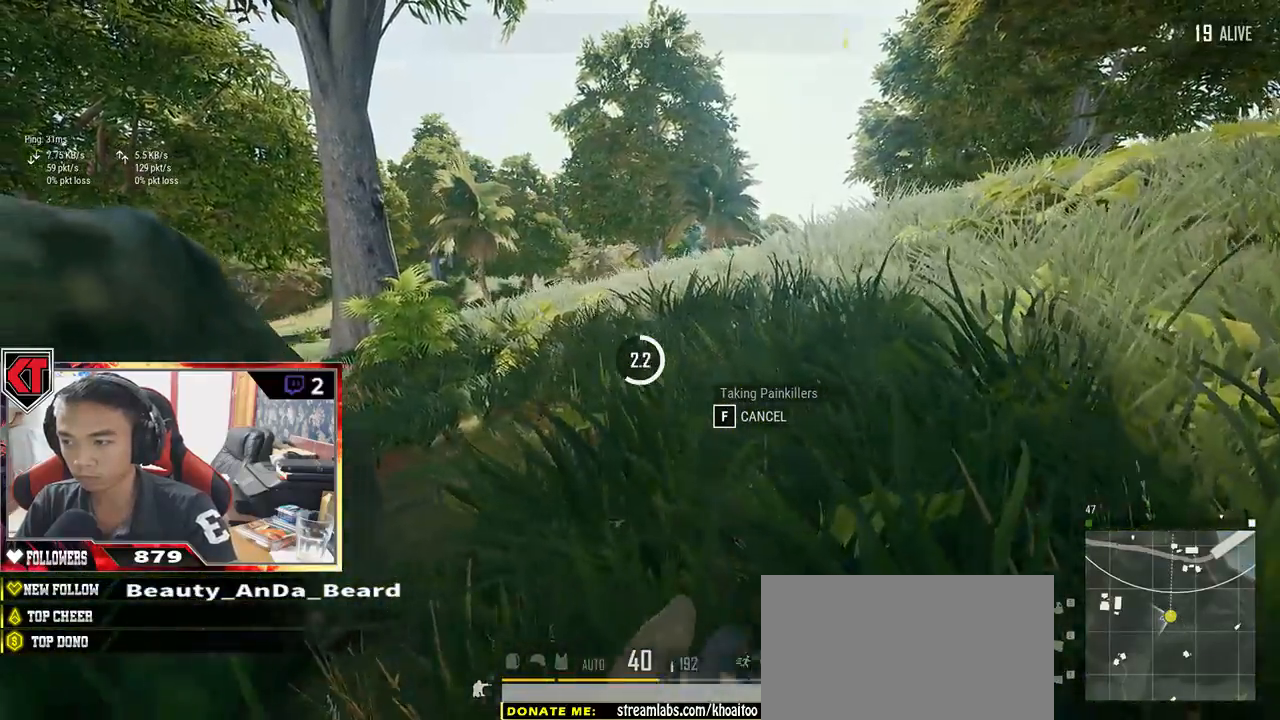
{"keys": ["d"], "mouse": [], "events": [[83, "w", "down"], [183, "a", "down"], [183, "d", "up"], [183, "w", "up"], [400, "a", "up"], [400, "s", "down"], [450, "d", "down"], [450, "s", "up"]]}
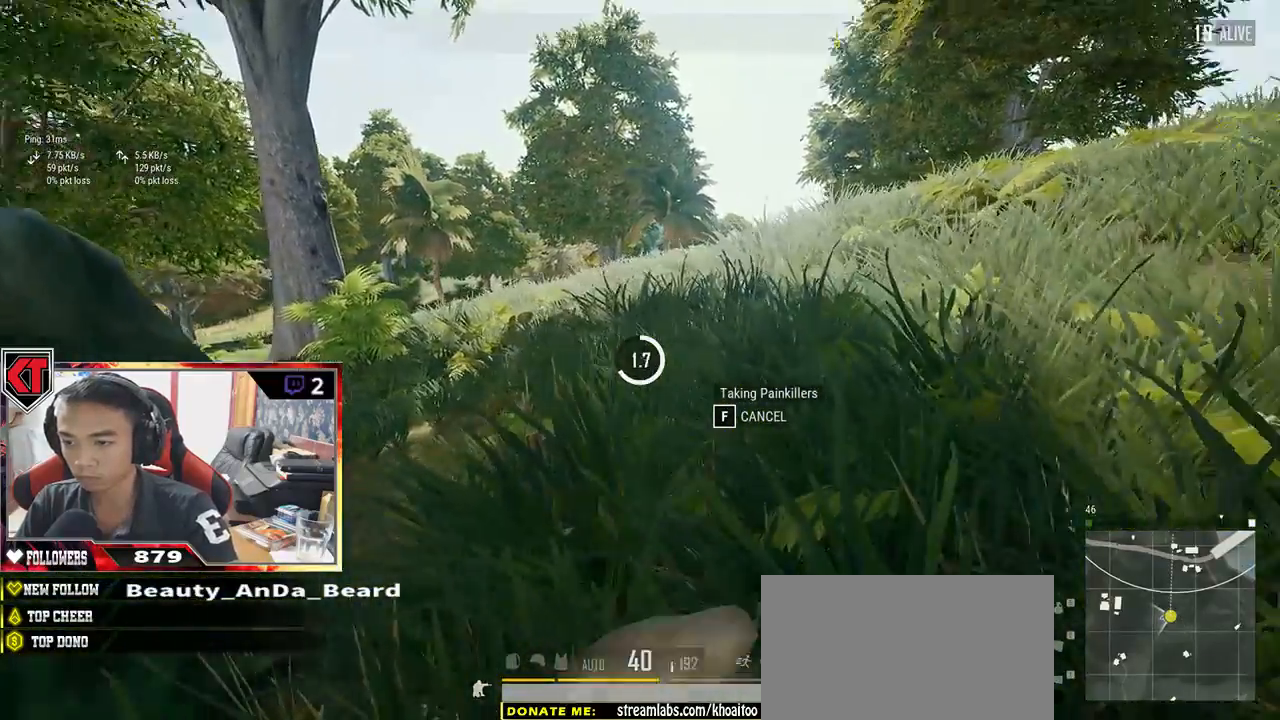
{"keys": ["d"], "mouse": [], "events": [[83, "w", "down"], [150, "d", "up"], [183, "a", "down"], [183, "w", "up"], [317, "s", "down"], [350, "a", "up"], [400, "d", "down"], [400, "s", "up"]]}
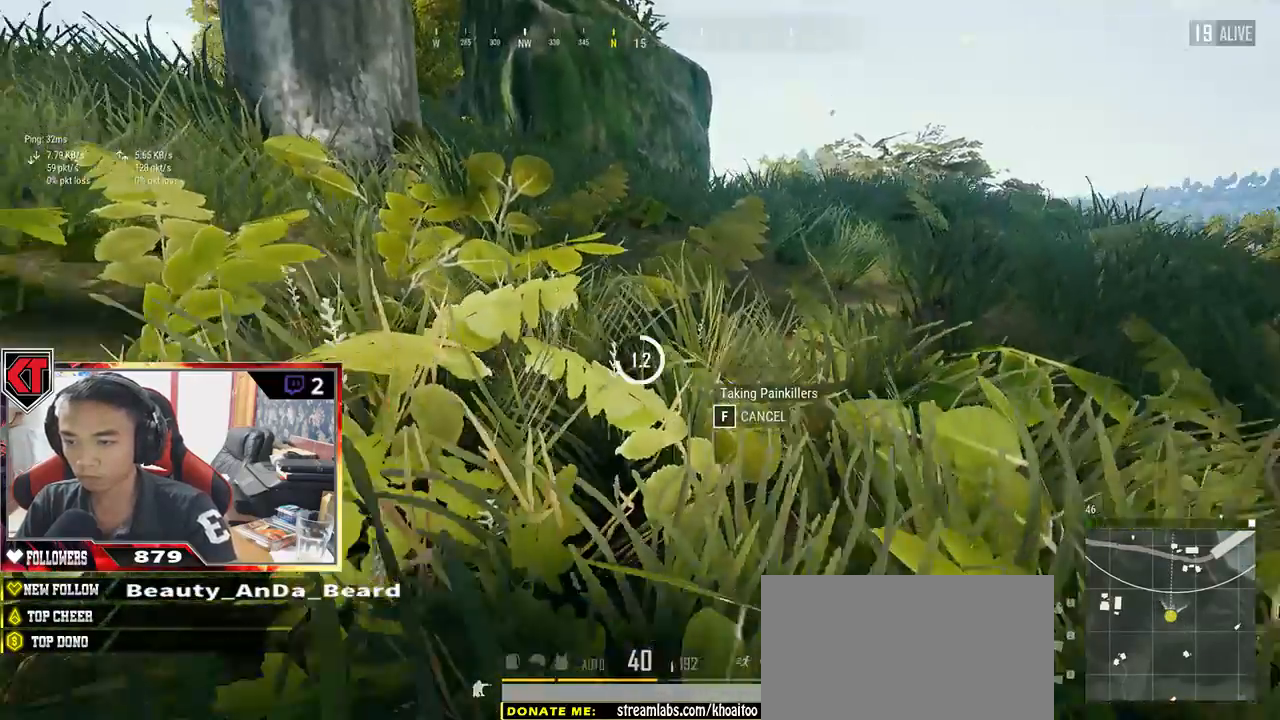
{"keys": ["d"], "mouse": [], "events": [[33, "w", "down"], [117, "a", "down"], [117, "d", "up"], [117, "w", "up"], [300, "a", "up"], [300, "s", "down"], [350, "d", "down"], [400, "s", "up"]]}
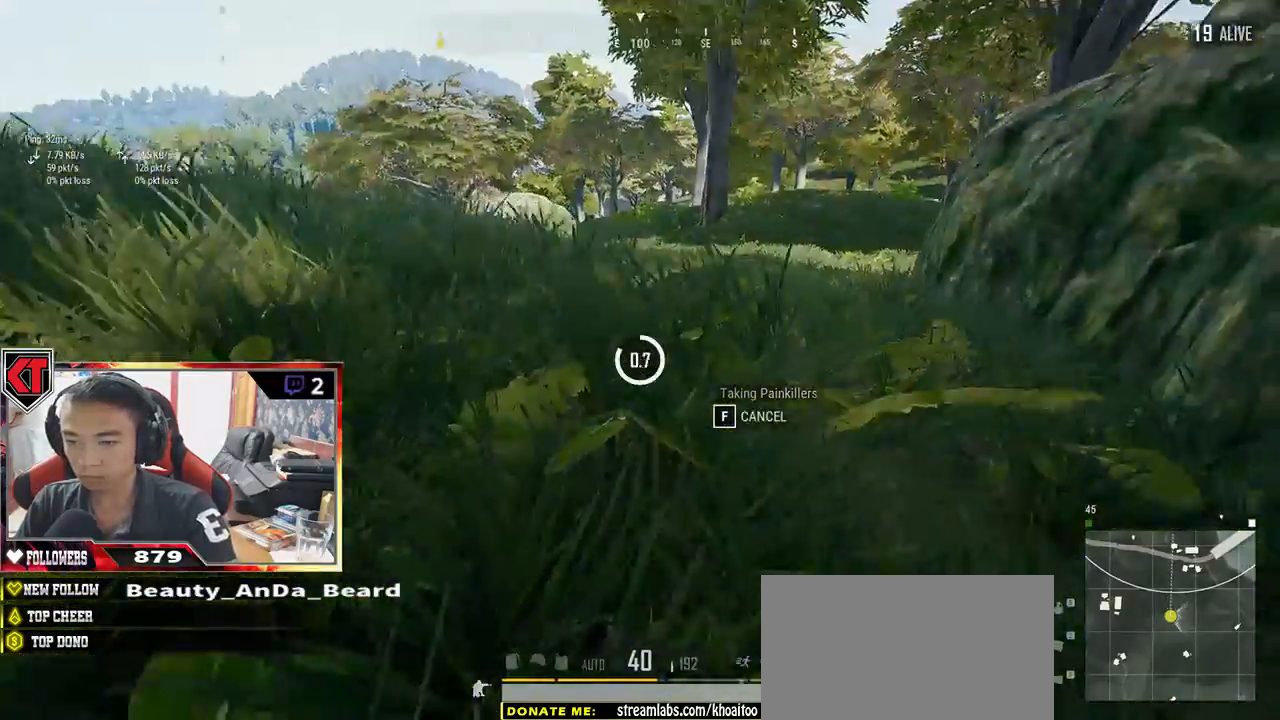
{"keys": ["d", "w"], "mouse": [], "events": [[50, "w", "down"], [100, "d", "up"], [100, "w", "up"], [167, "a", "down"], [250, "s", "down"], [317, "a", "up"], [333, "d", "down"], [367, "s", "up"], [483, "w", "down"]]}
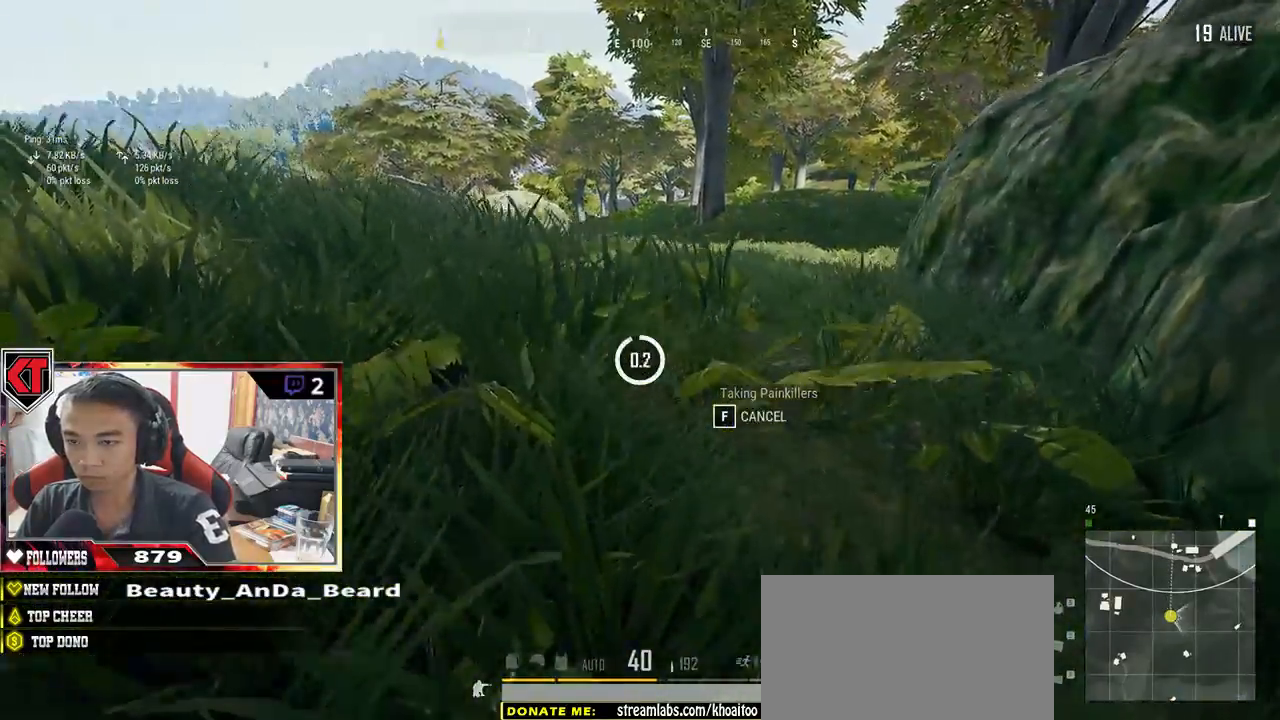
{"keys": ["ctrl", "s"], "mouse": [], "events": [[67, "a", "down"], [83, "d", "up"], [100, "w", "up"], [333, "a", "up"], [333, "s", "down"], [500, "ctrl", "down"]]}
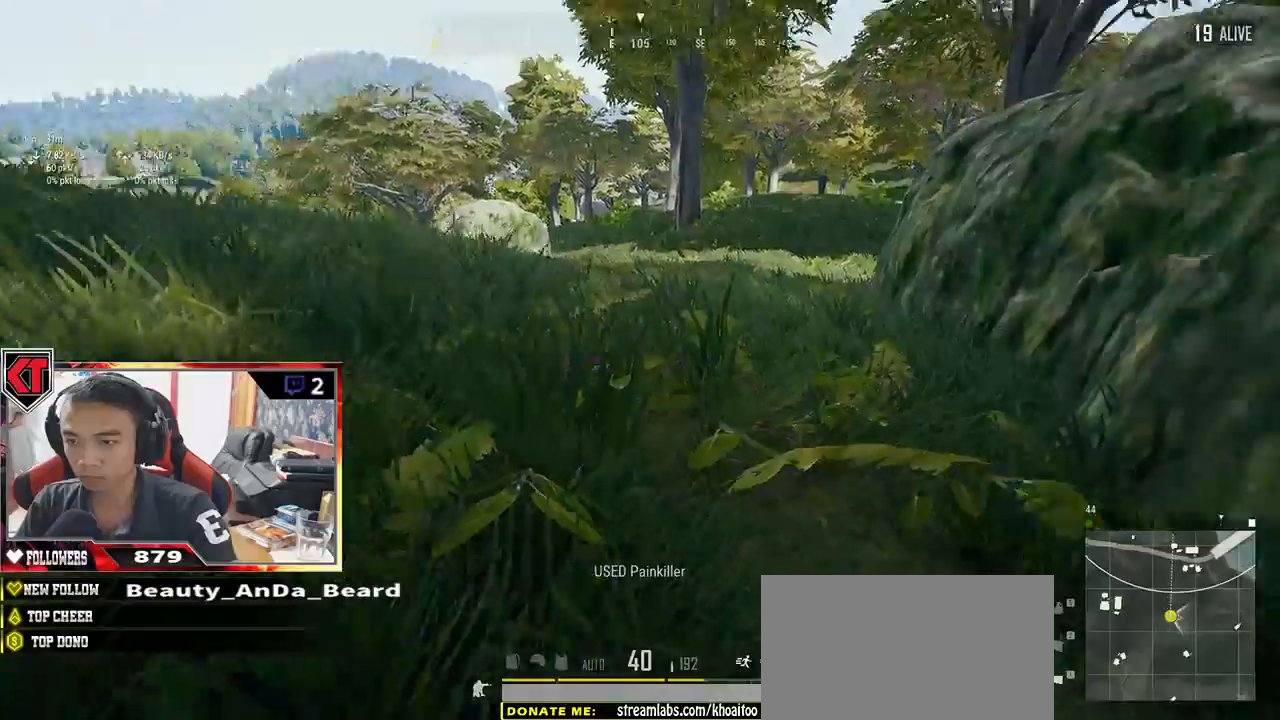
{"keys": ["d", "w"], "mouse": [], "events": [[117, "d", "down"], [150, "ctrl", "up"], [200, "s", "up"], [400, "w", "down"]]}
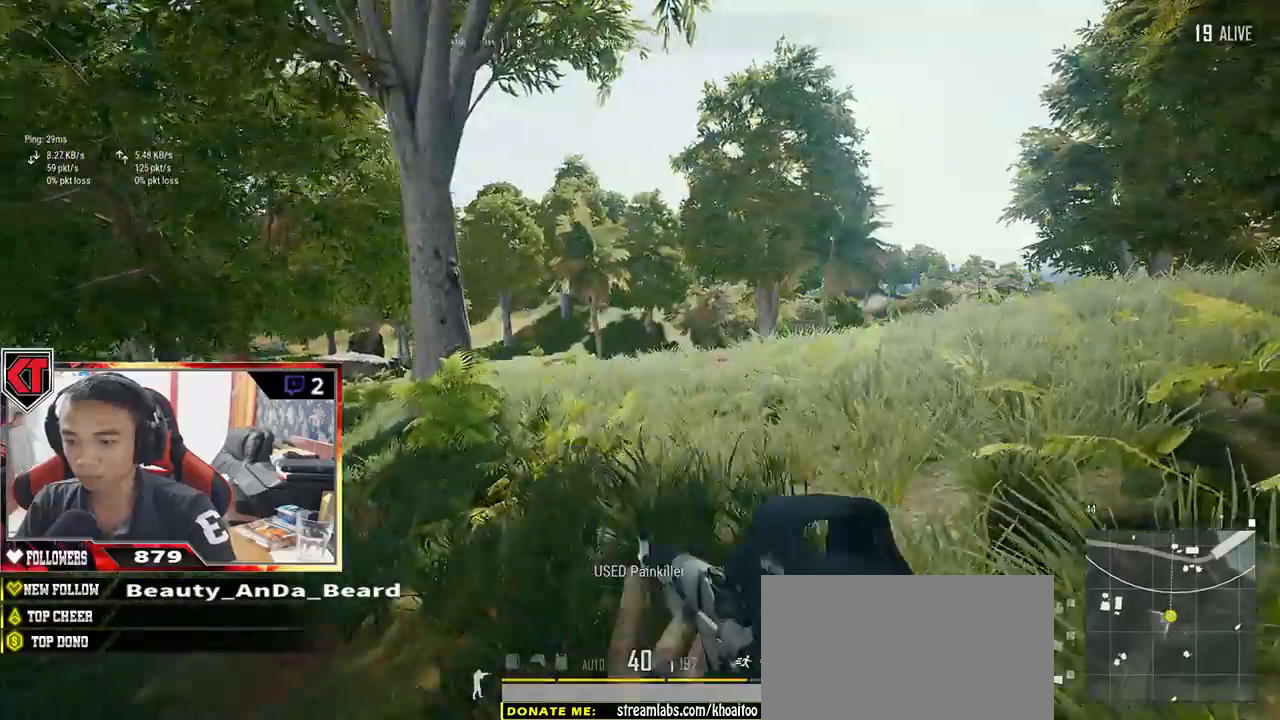
{"keys": ["a", "d", "s"], "mouse": [], "events": [[117, "w", "up"], [300, "s", "down"], [500, "a", "down"]]}
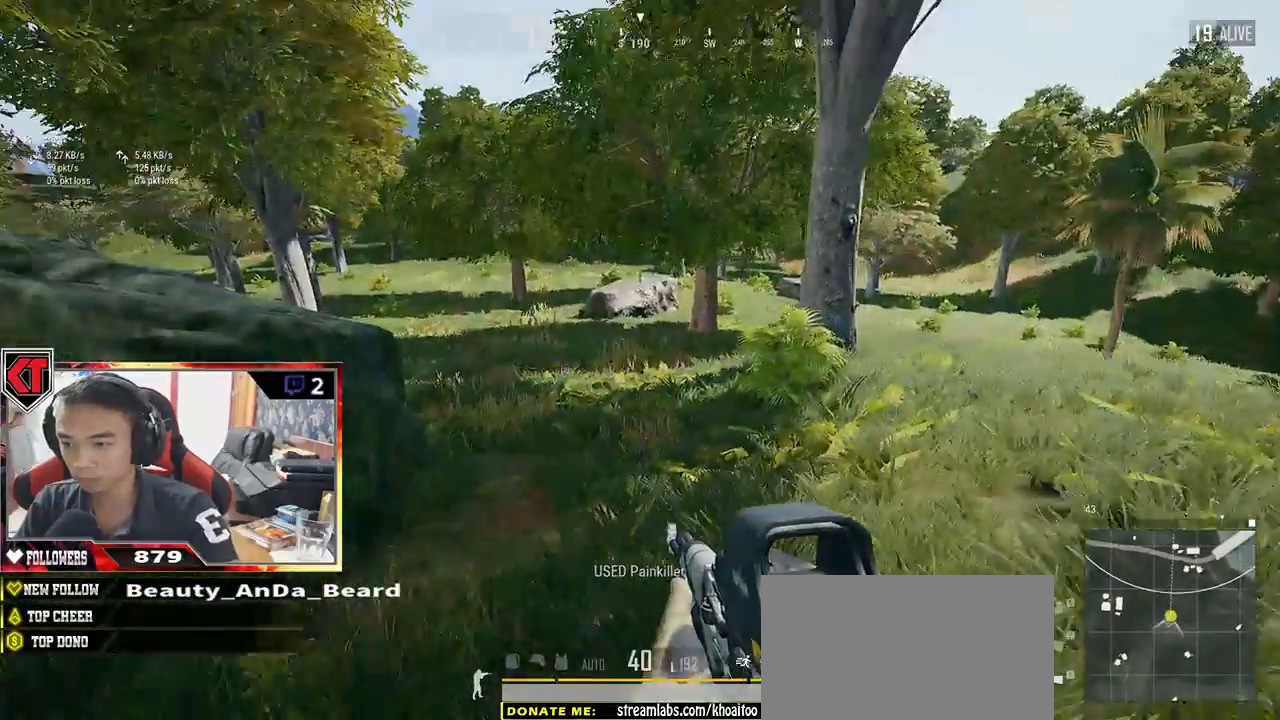
{"keys": ["w"], "mouse": [], "events": [[67, "d", "up"], [133, "s", "up"], [333, "w", "down"], [467, "a", "up"]]}
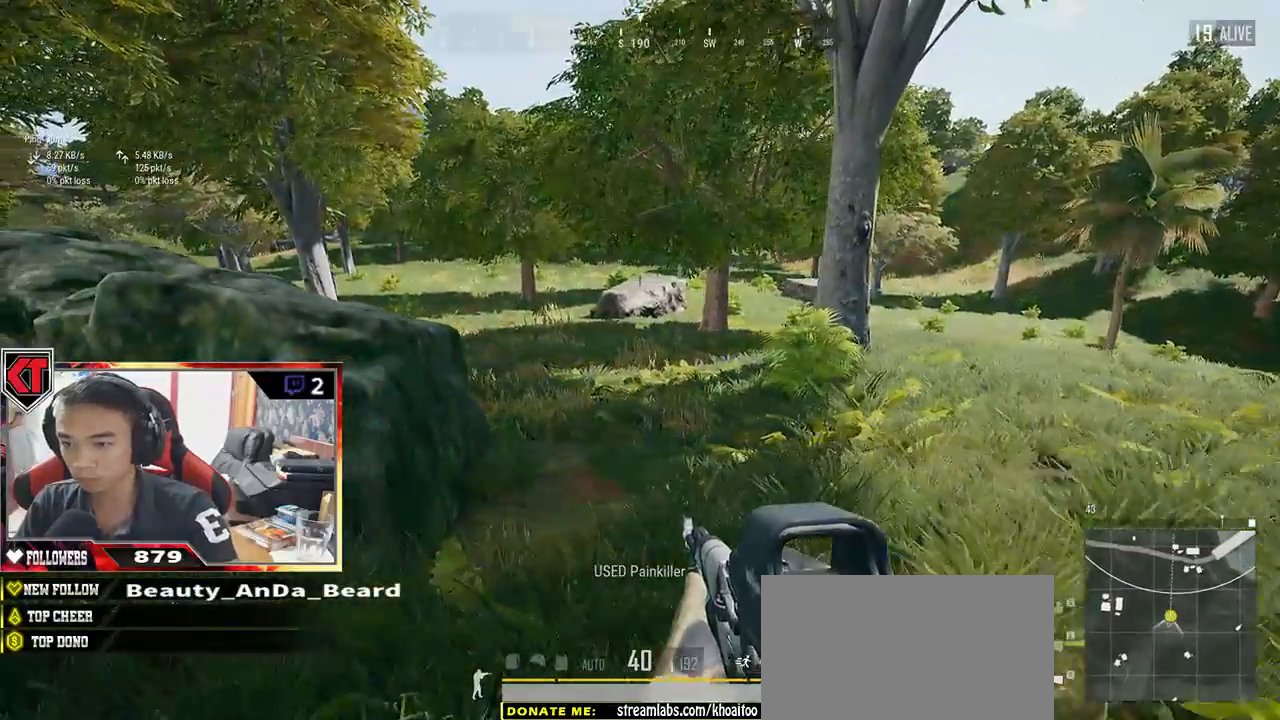
{"keys": ["d", "w"], "mouse": [], "events": [[67, "d", "down"], [150, "w", "up"], [367, "w", "down"]]}
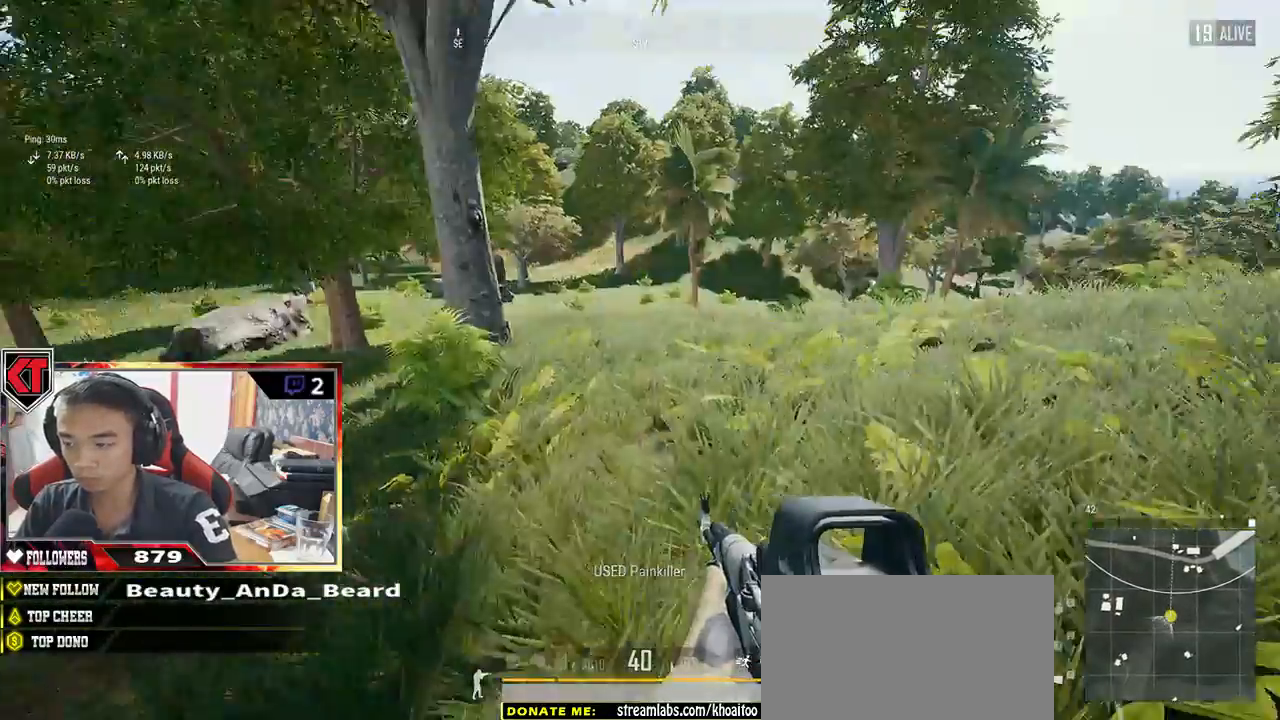
{"keys": ["d", "w"], "mouse": [], "events": []}
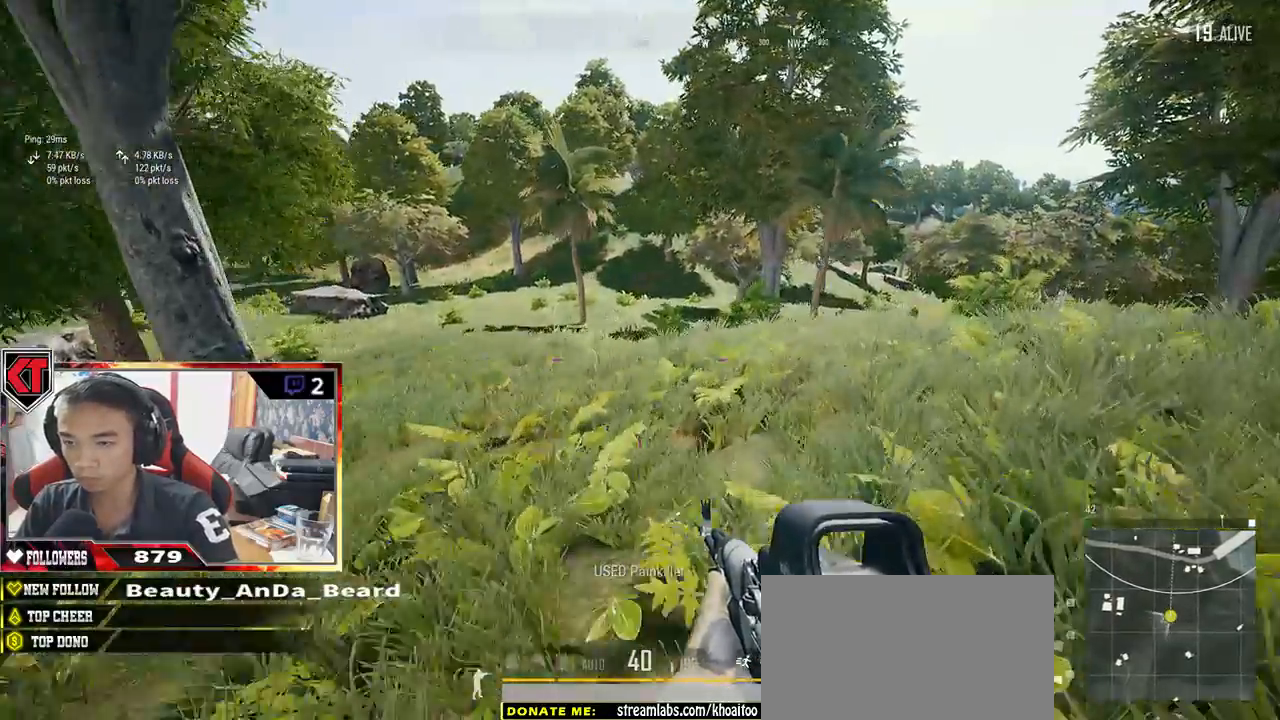
{"keys": ["w"], "mouse": [], "events": [[450, "d", "up"]]}
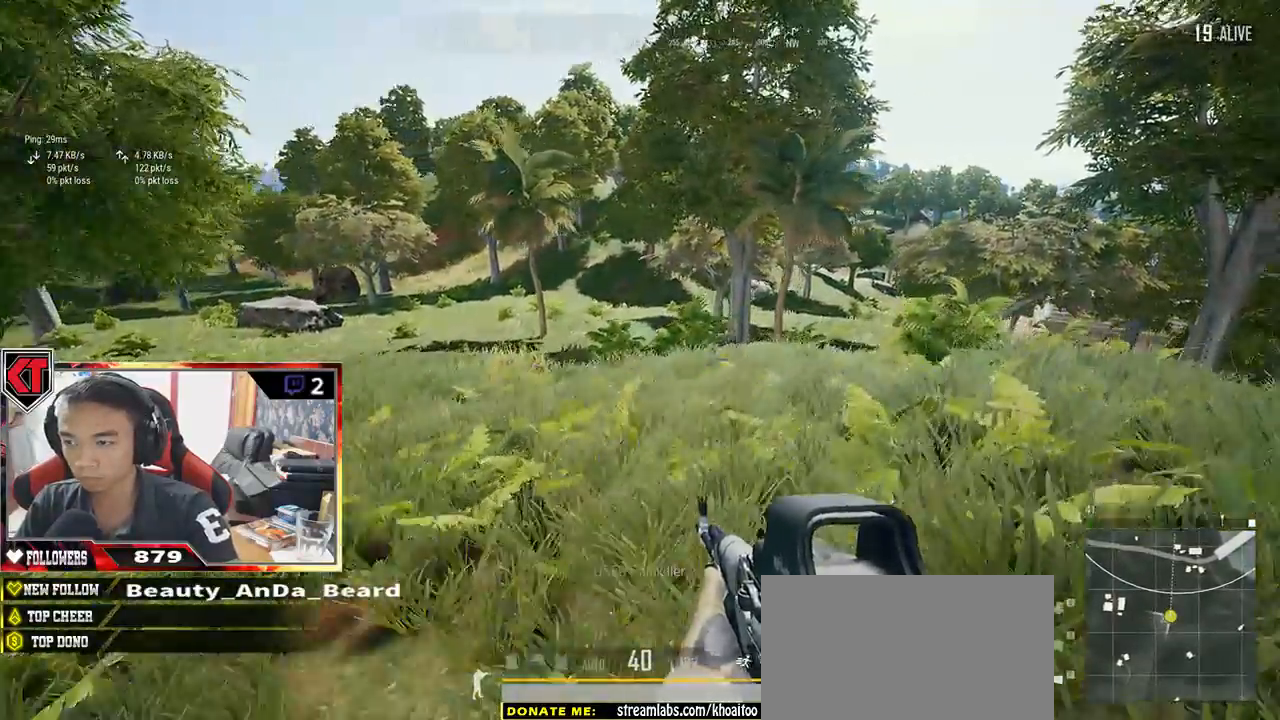
{"keys": ["shift", "w"], "mouse": [], "events": [[17, "shift", "down"], [267, "space", "down"], [450, "space", "up"]]}
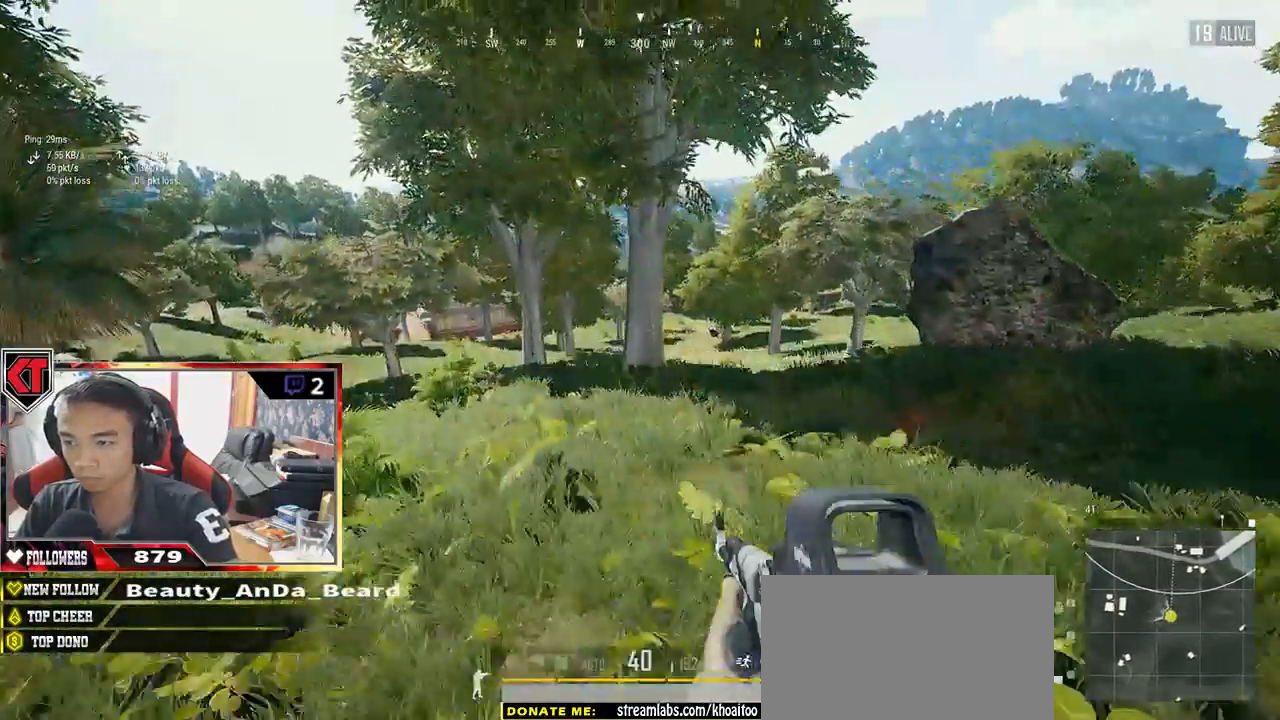
{"keys": ["w"], "mouse": [], "events": [[217, "shift", "up"]]}
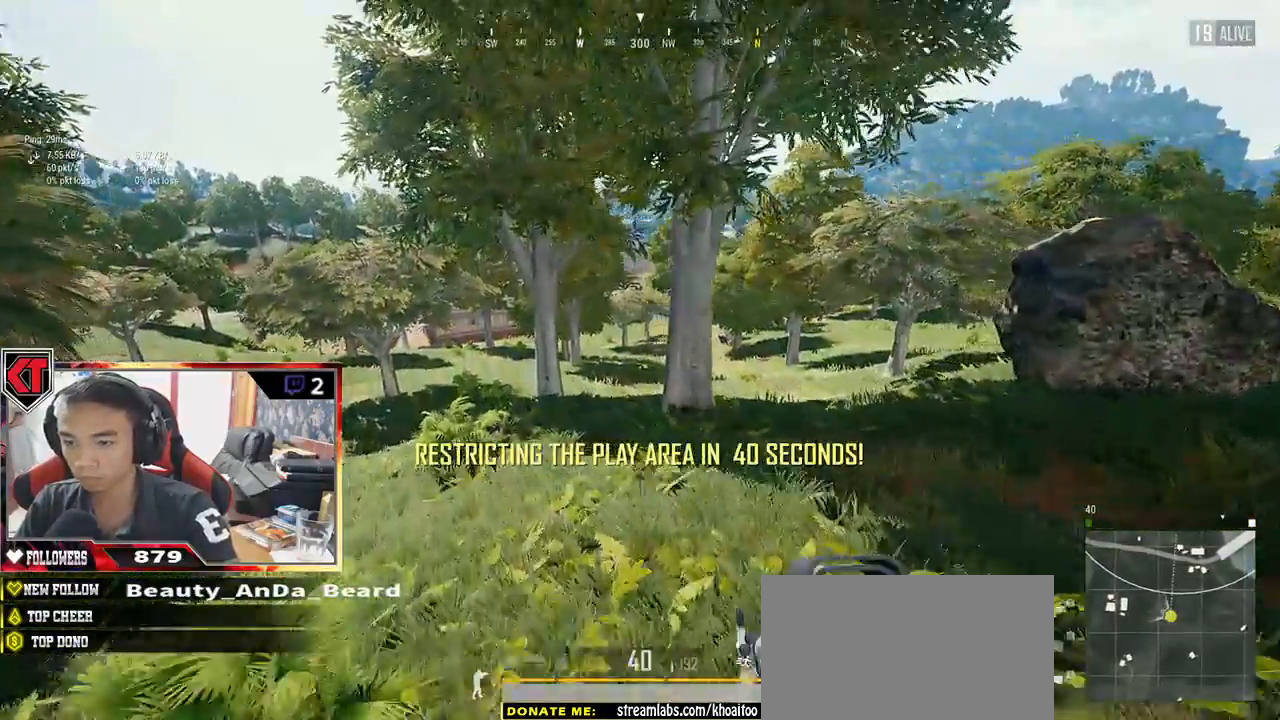
{"keys": ["d"], "mouse": [], "events": [[283, "d", "down"], [333, "w", "up"]]}
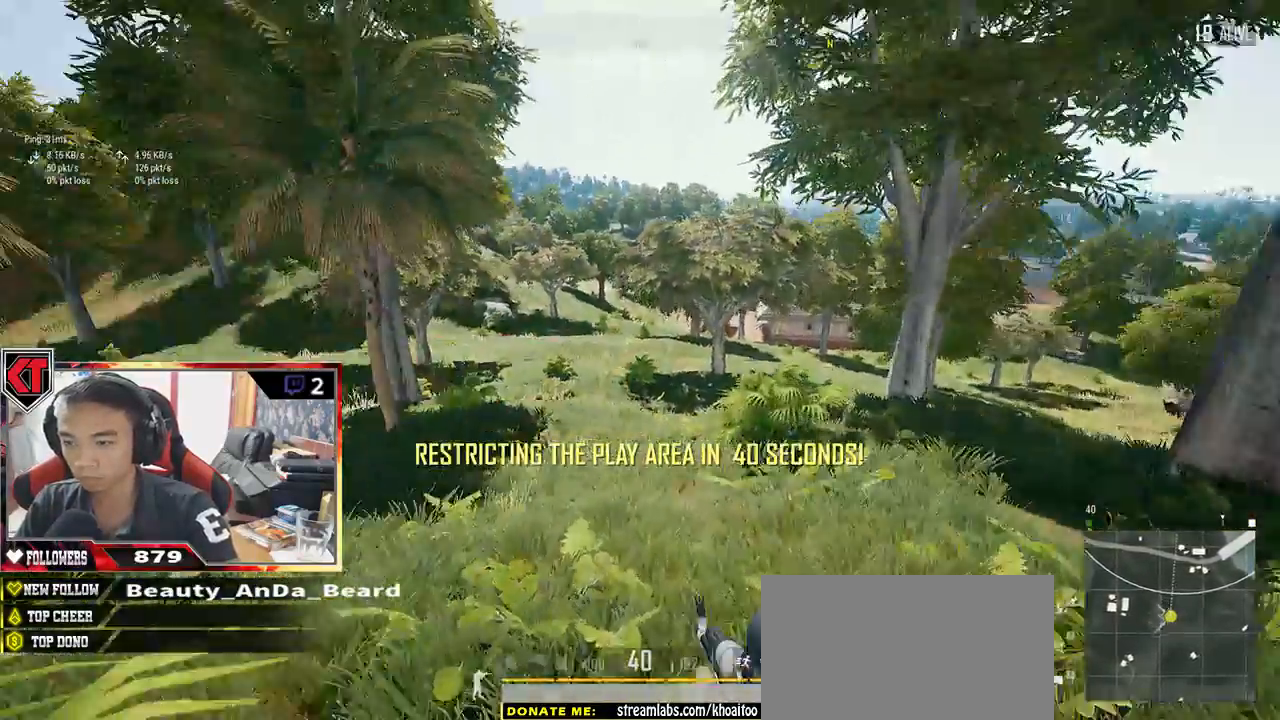
{"keys": ["d"], "mouse": [], "events": [[33, "s", "down"], [500, "s", "up"]]}
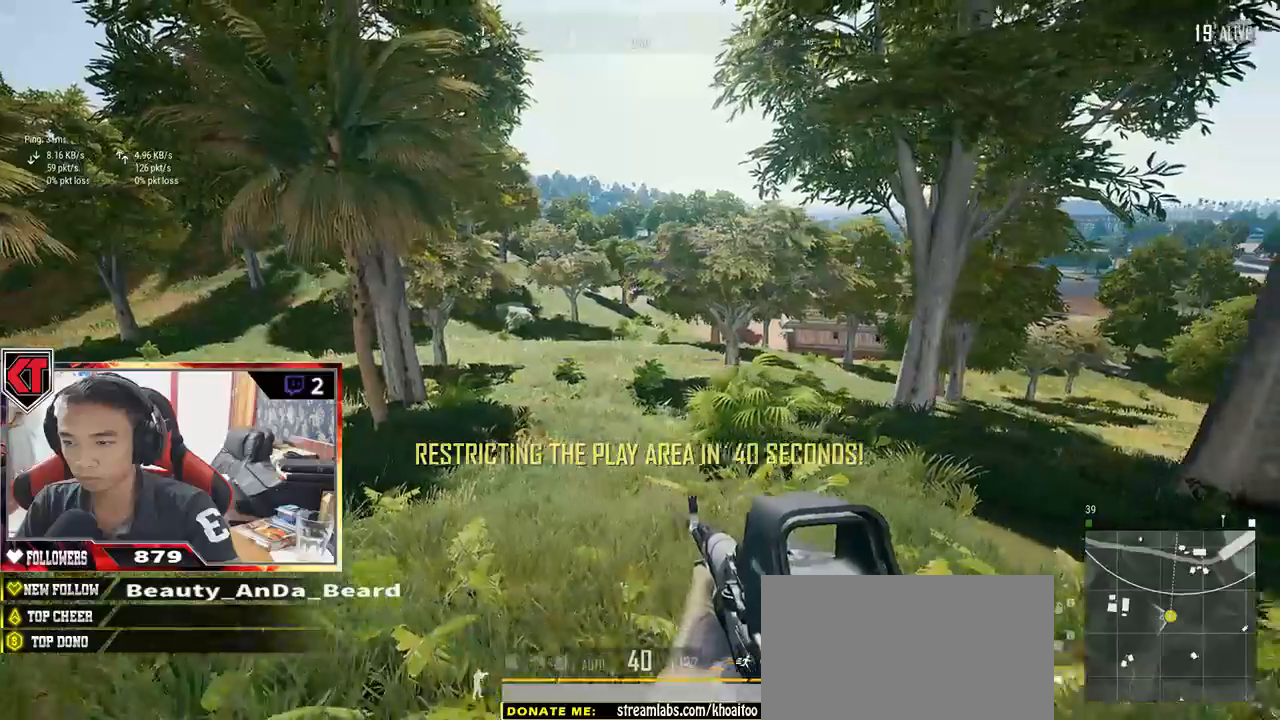
{"keys": ["shift", "w"], "mouse": [], "events": [[67, "mouse_wheel", "down"], [117, "mouse_wheel", "up"], [183, "w", "down"], [350, "shift", "down"], [400, "d", "up"]]}
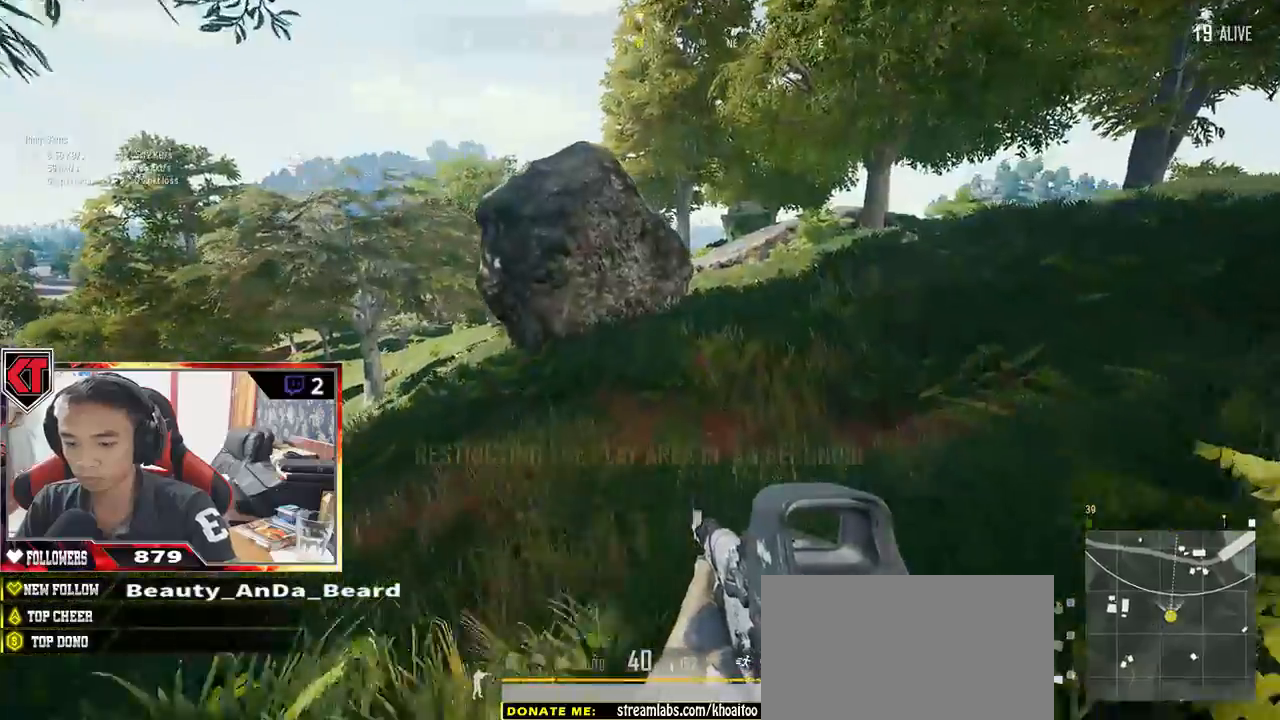
{"keys": ["shift", "space", "w"], "mouse": [], "events": [[350, "space", "down"]]}
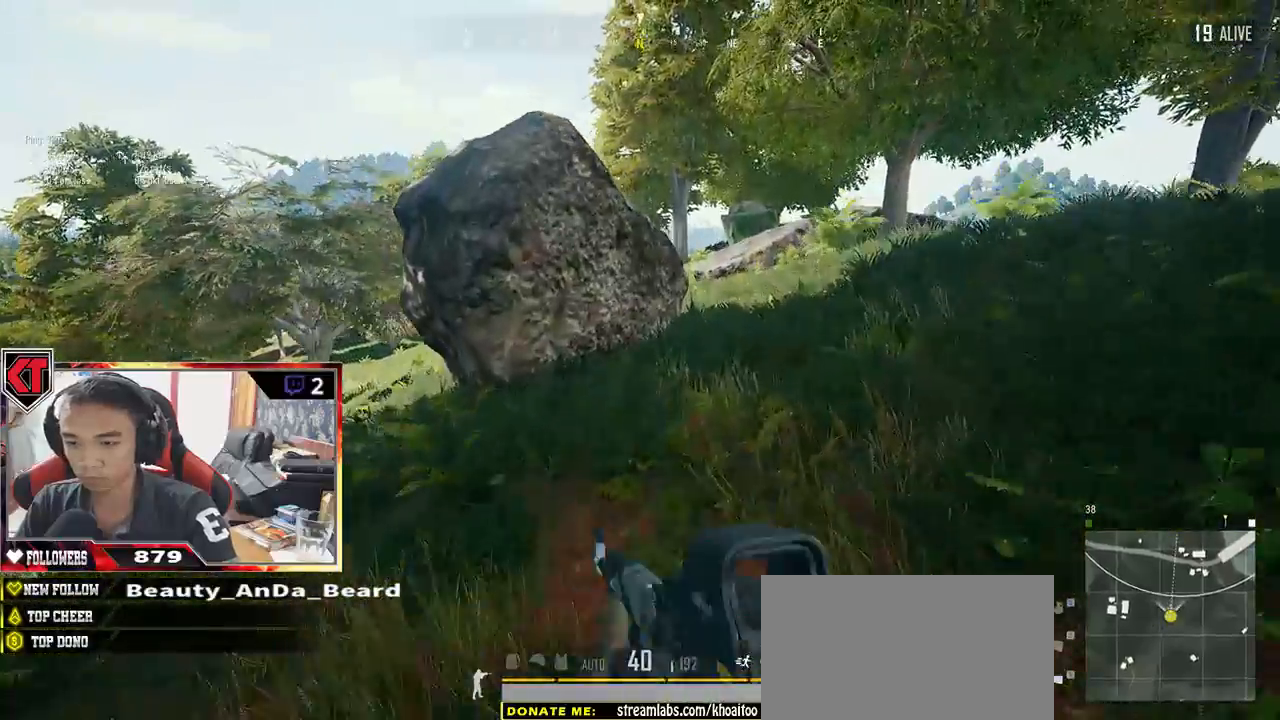
{"keys": ["d", "w"], "mouse": [], "events": [[17, "d", "down"], [33, "space", "up"], [350, "shift", "up"]]}
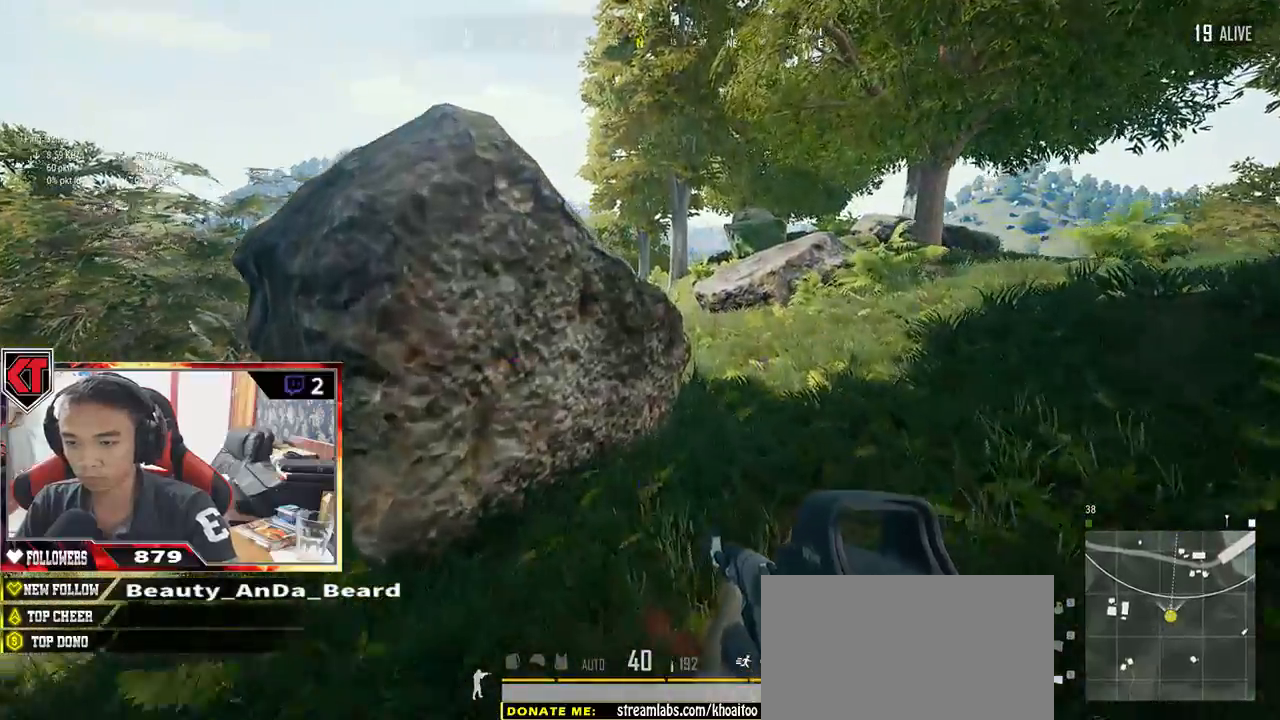
{"keys": ["d", "shift", "w"], "mouse": [], "events": [[233, "shift", "down"]]}
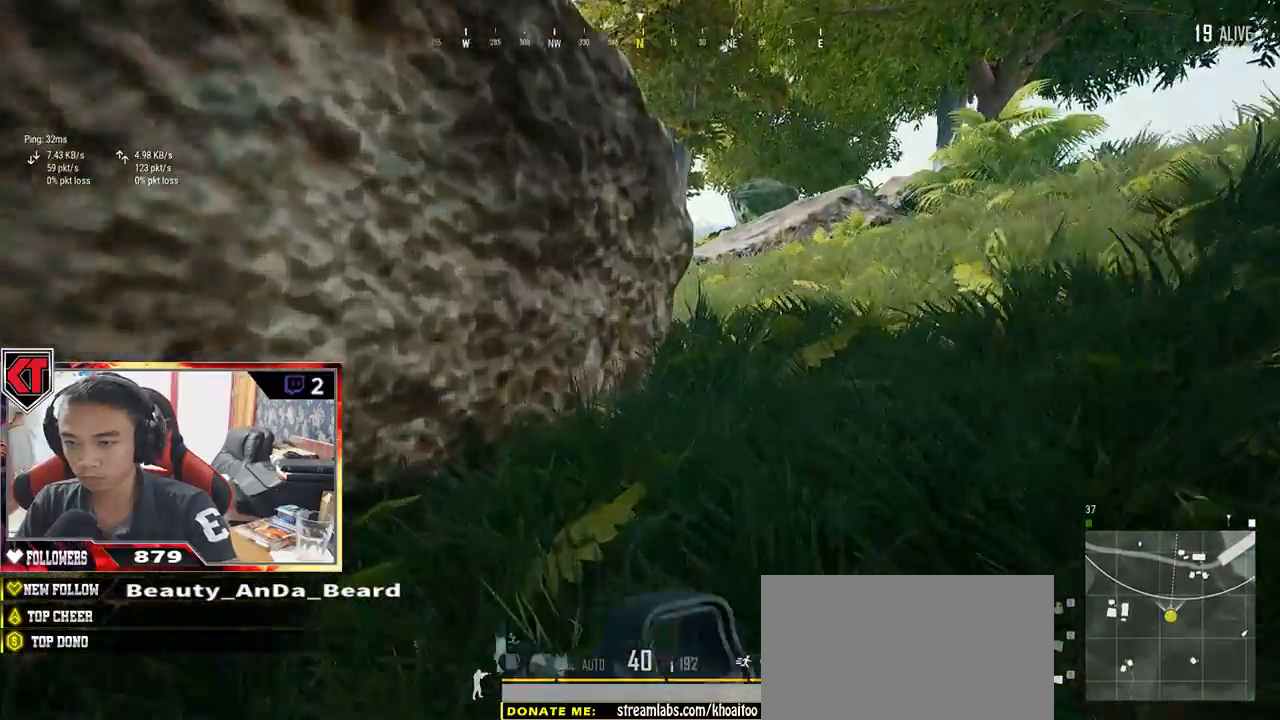
{"keys": ["d", "shift", "w"], "mouse": [], "events": []}